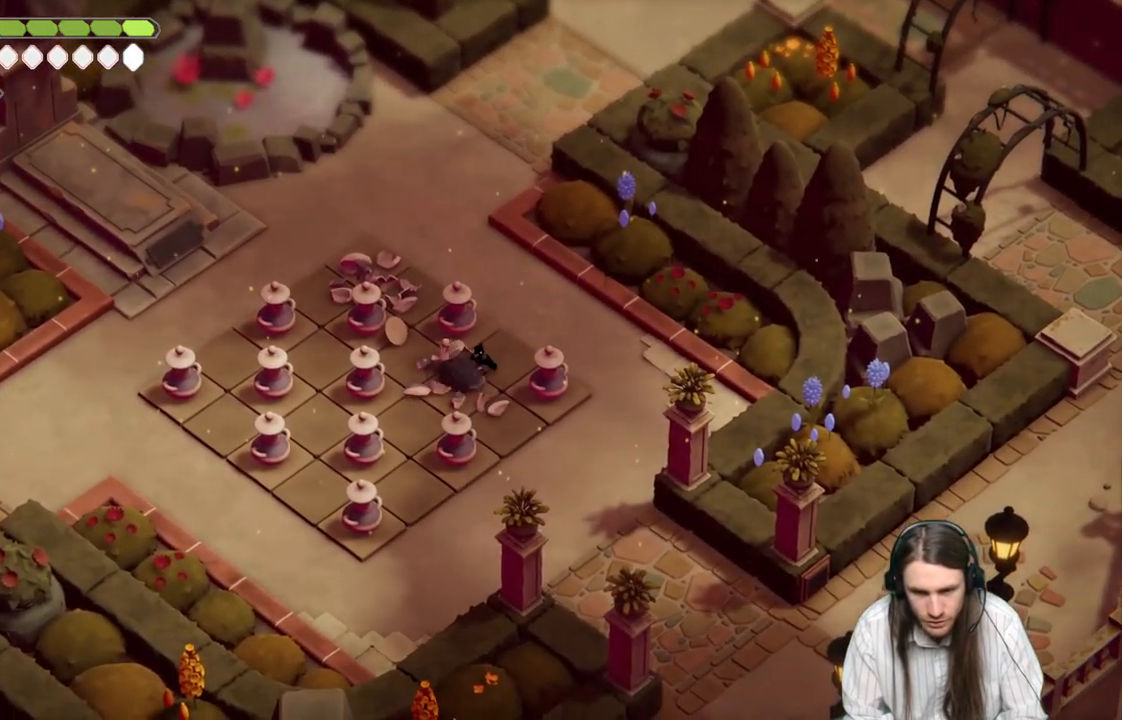
Gameplay with a controller (Xbox layout); each line is a JSON object with the inputs held at the frame after it. "events" lists button and stick changes between this image and that frame as [ms after this image, input, new state], when the widget could be followed in between.
{"buttons": [], "left_stick": "center", "right_stick": "center", "events": []}
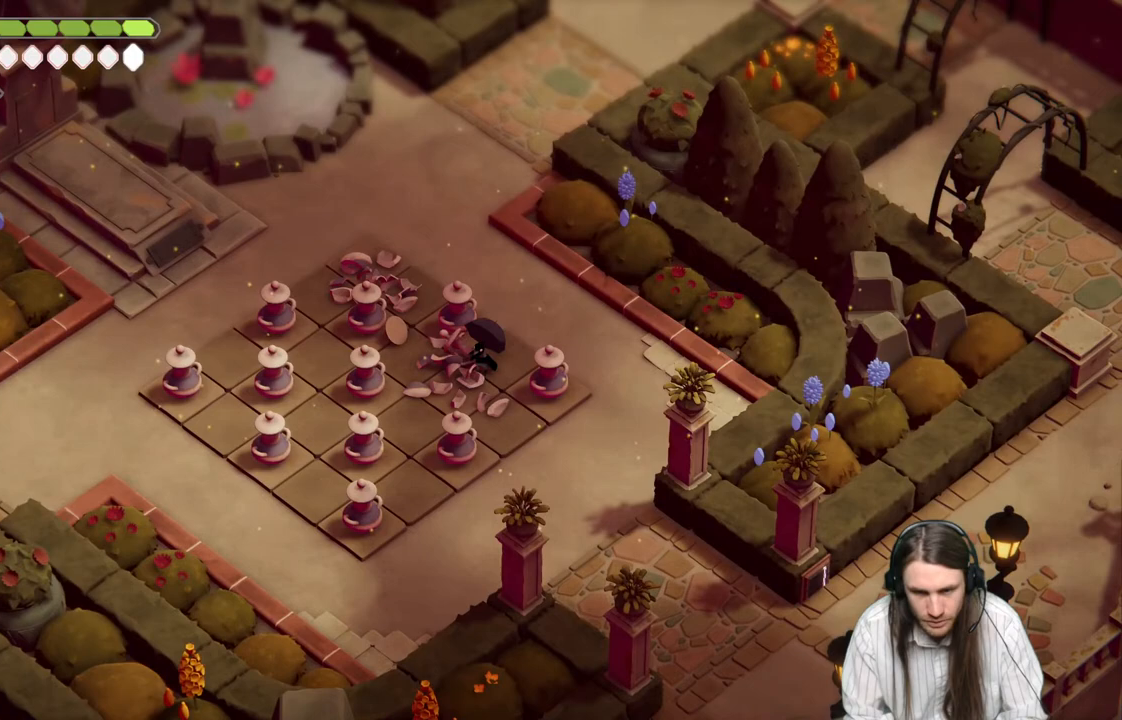
{"buttons": [], "left_stick": "center", "right_stick": "center", "events": []}
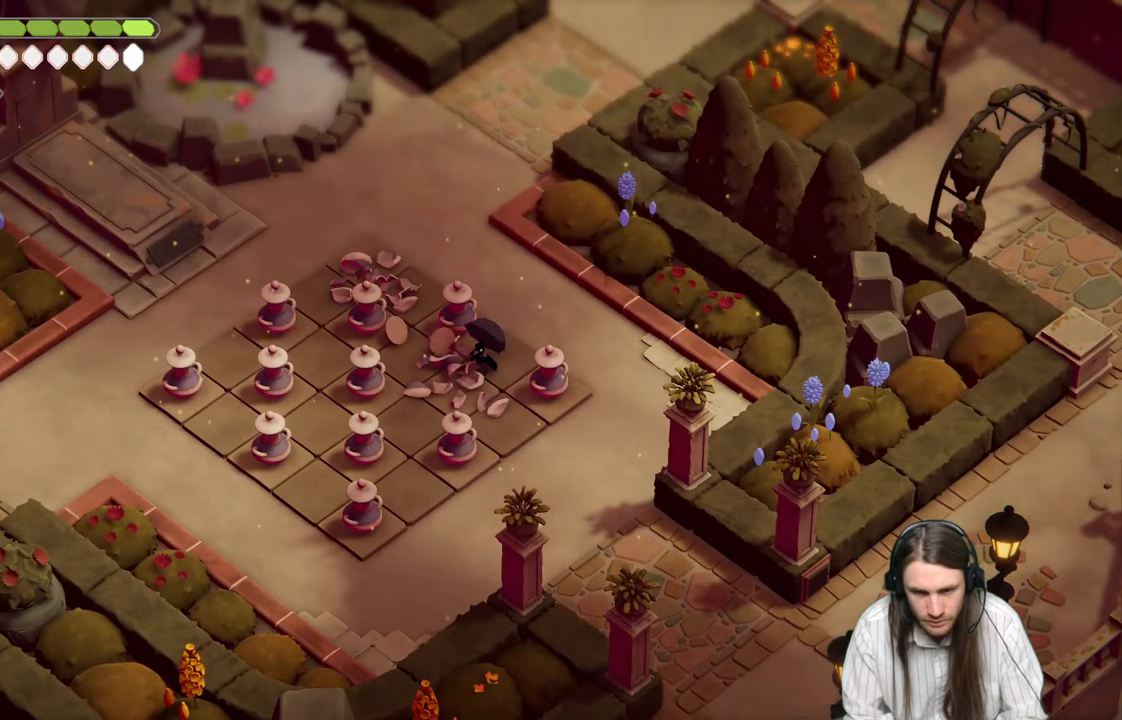
{"buttons": [], "left_stick": "center", "right_stick": "center", "events": []}
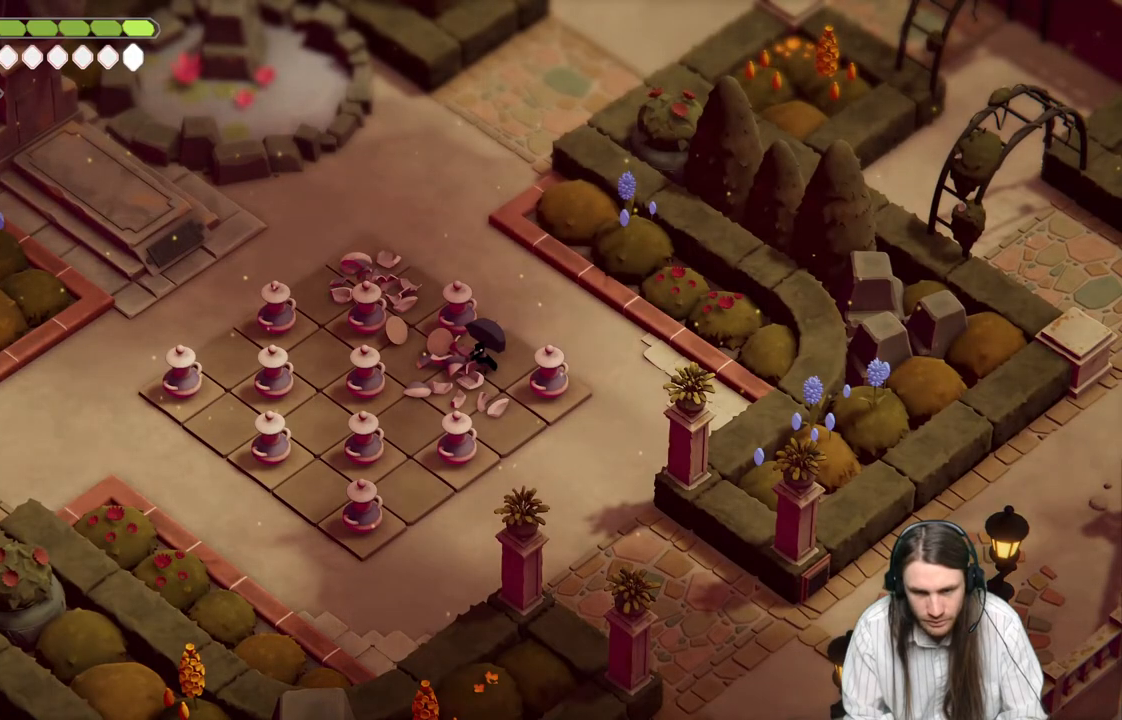
{"buttons": [], "left_stick": "center", "right_stick": "center", "events": []}
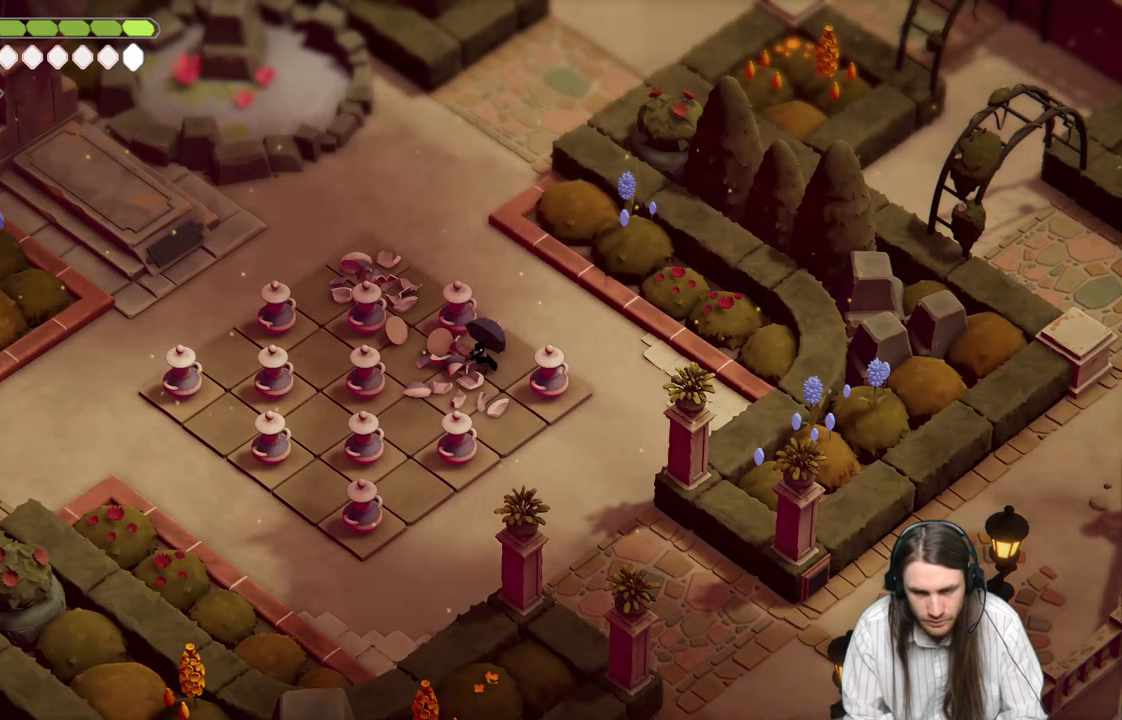
{"buttons": [], "left_stick": "left", "right_stick": "center", "events": [[267, "left_stick", "left"]]}
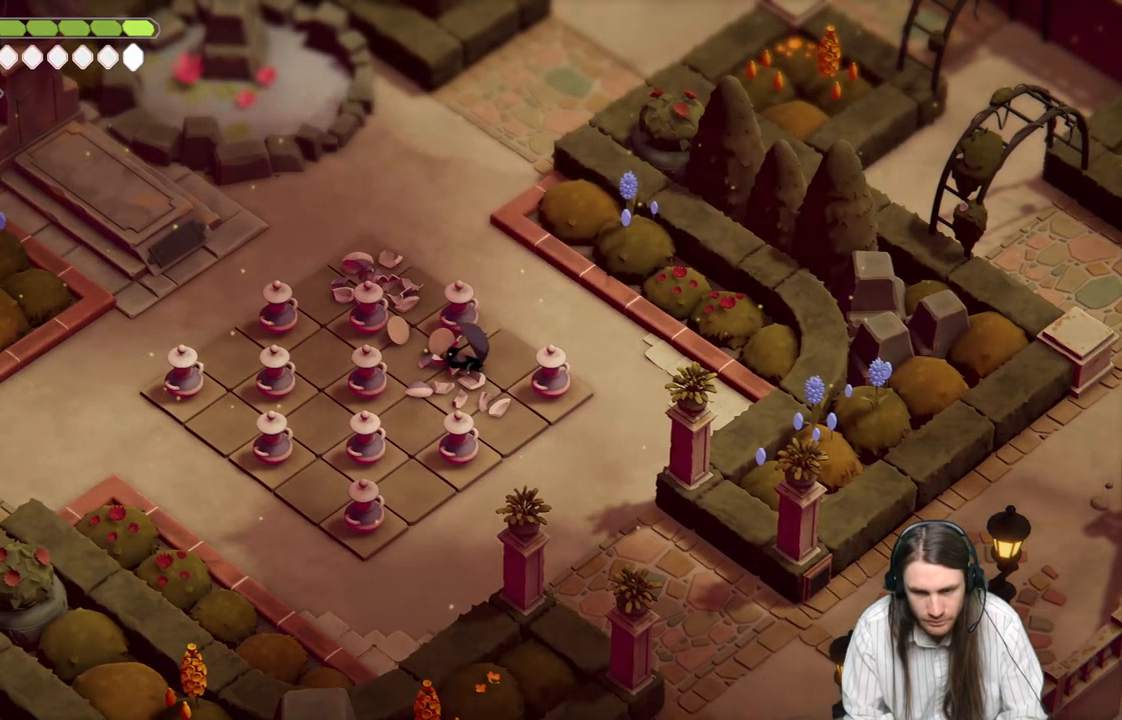
{"buttons": [], "left_stick": "left", "right_stick": "center", "events": [[17, "left_stick", "center"], [450, "left_stick", "left"]]}
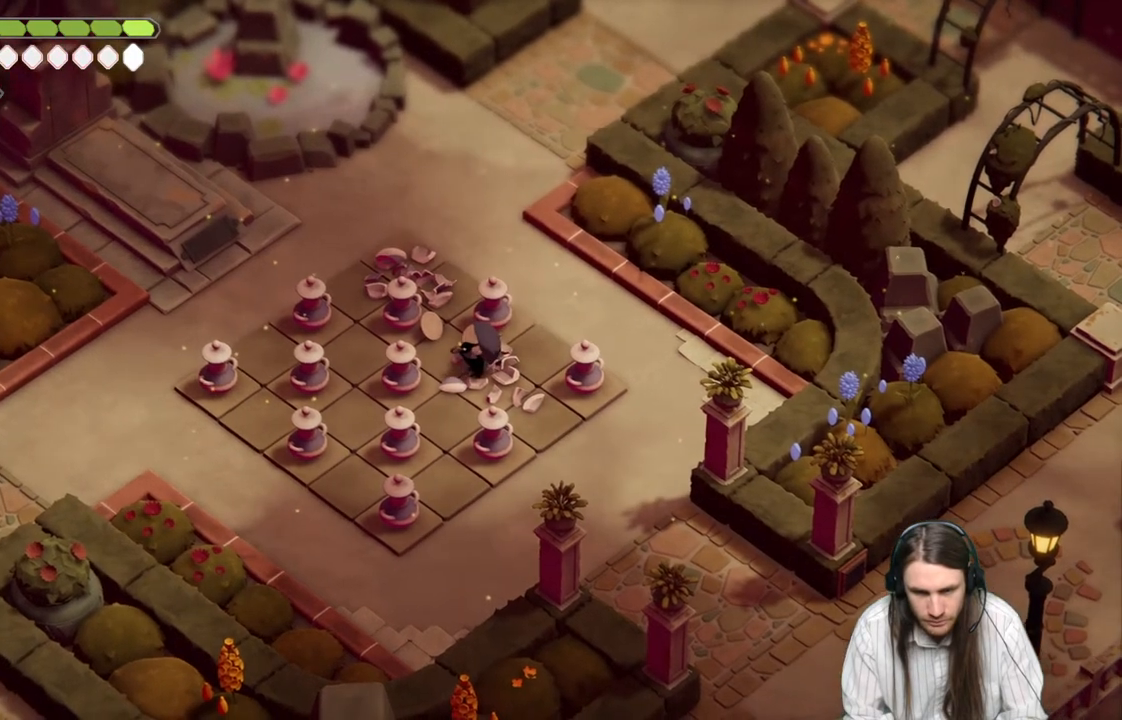
{"buttons": [], "left_stick": "center", "right_stick": "center", "events": [[117, "left_stick", "center"]]}
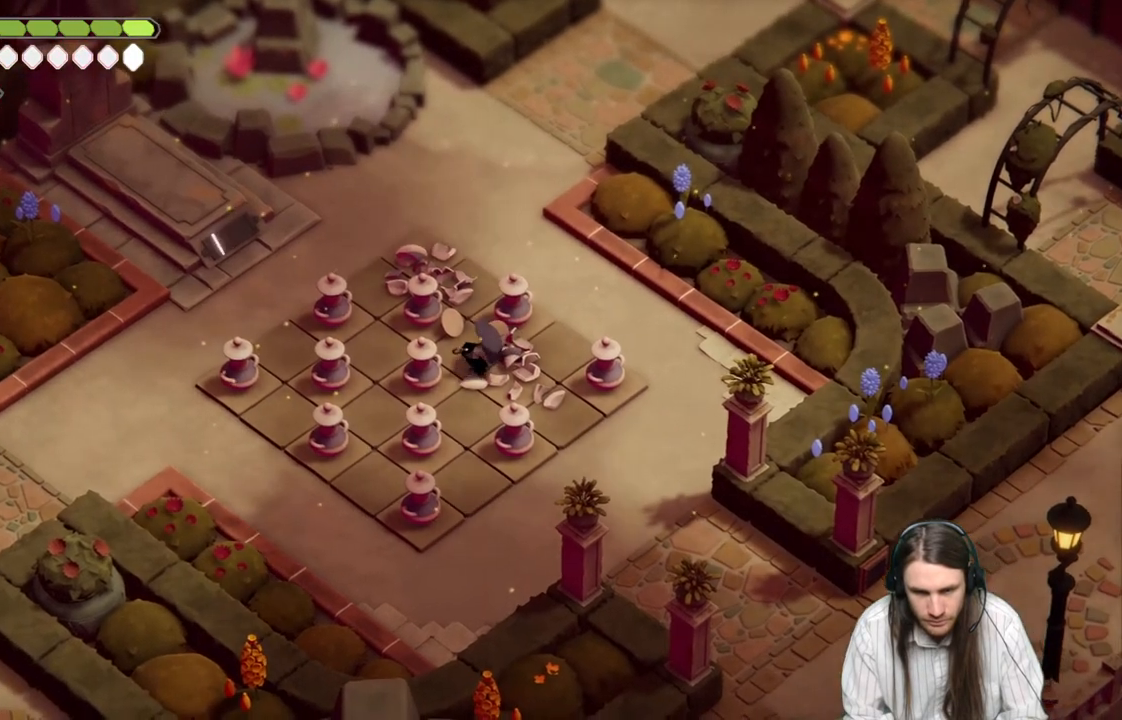
{"buttons": [], "left_stick": "center", "right_stick": "center", "events": []}
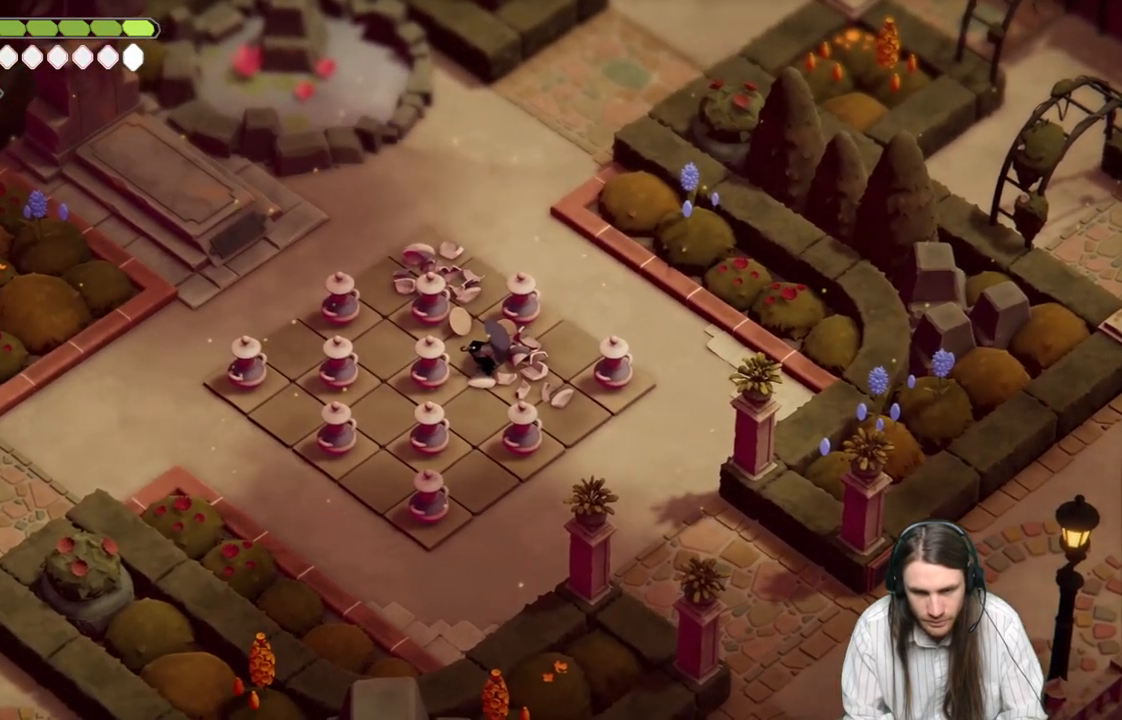
{"buttons": [], "left_stick": "center", "right_stick": "center", "events": [[217, "L1", "down"], [350, "L1", "up"]]}
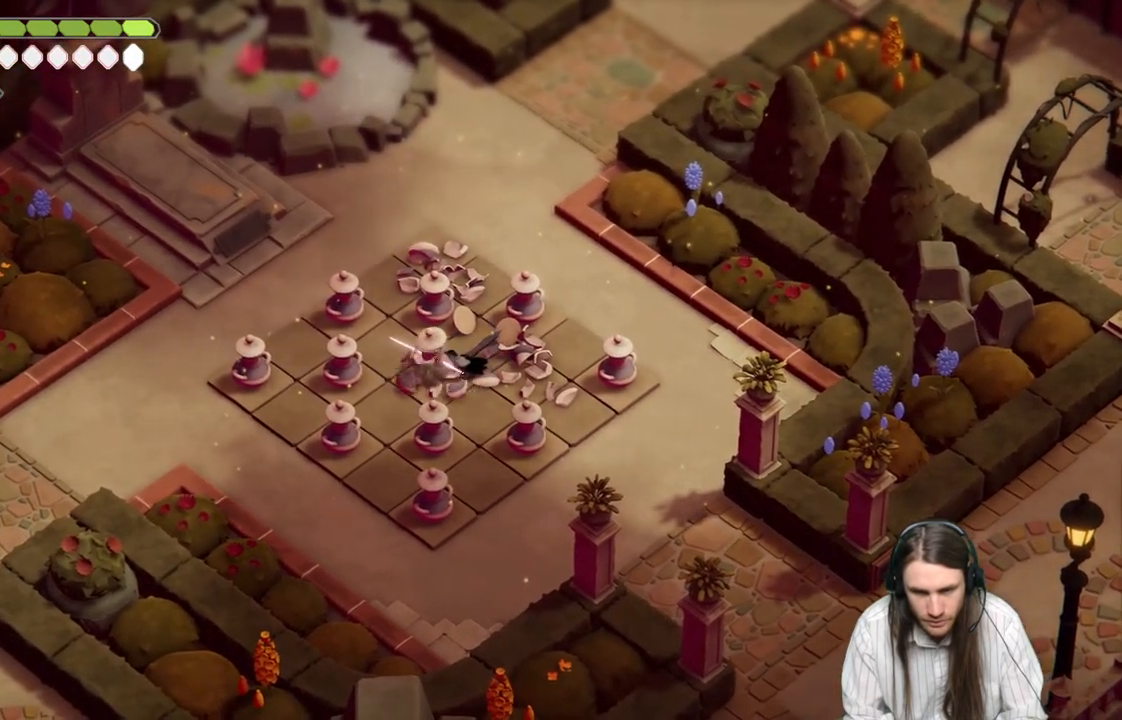
{"buttons": [], "left_stick": "right", "right_stick": "center", "events": [[233, "left_stick", "right"]]}
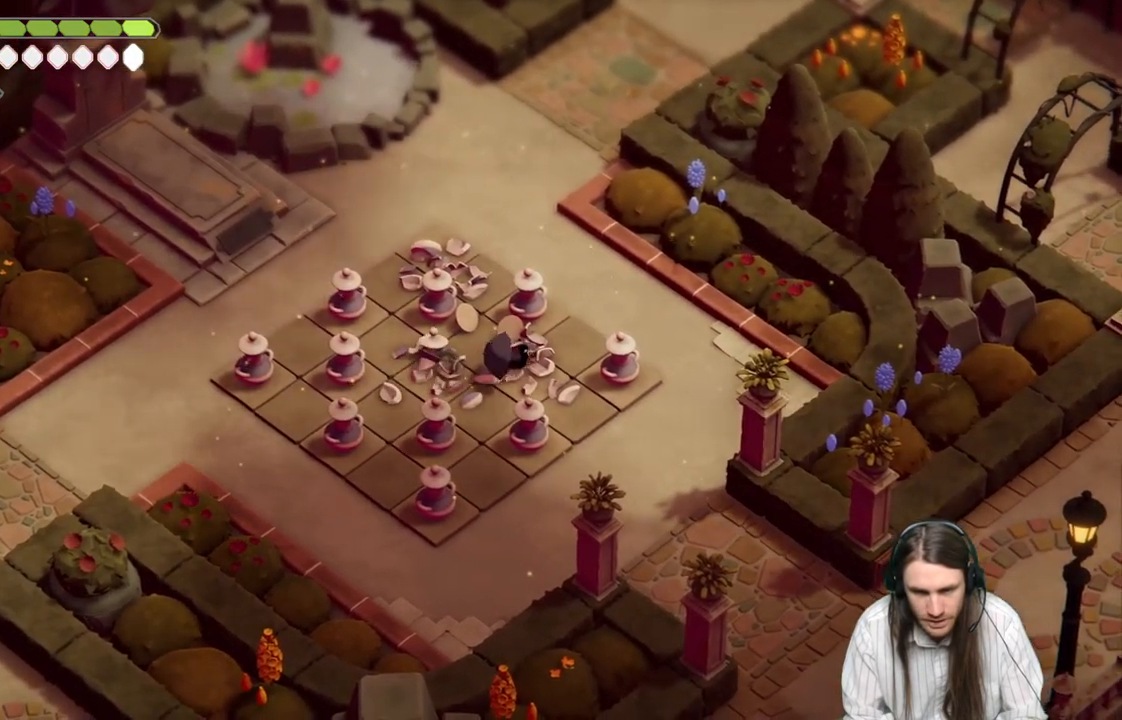
{"buttons": [], "left_stick": "center", "right_stick": "center", "events": [[150, "L1", "down"], [150, "left_stick", "center"], [300, "L1", "up"]]}
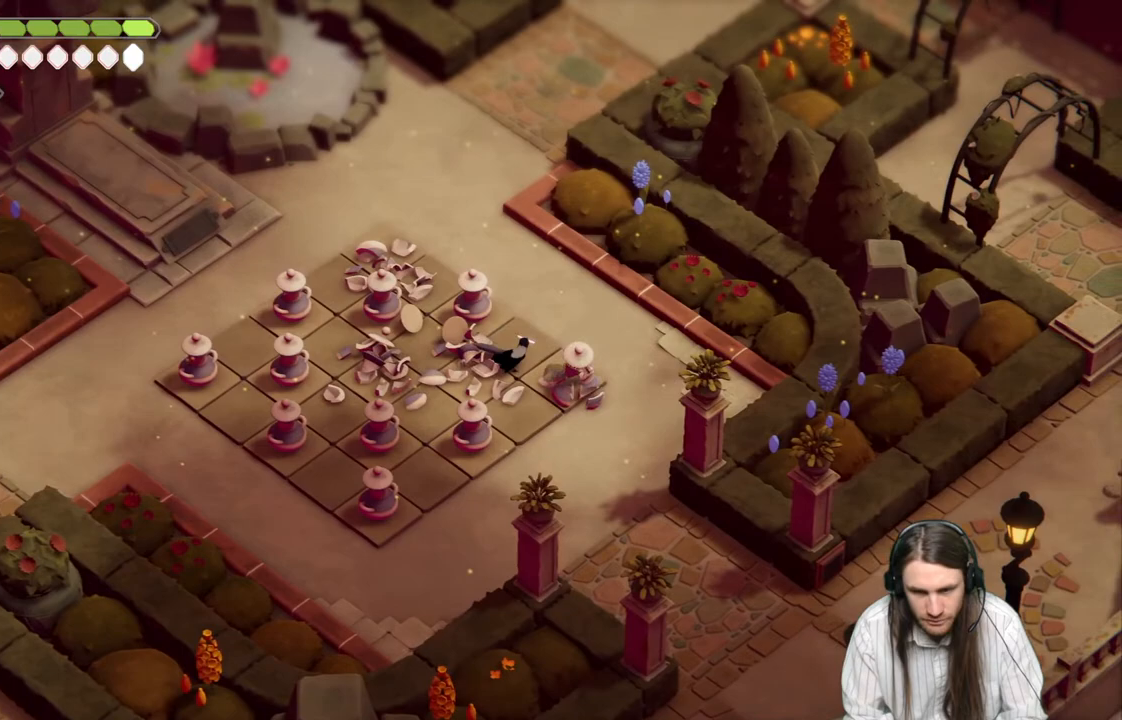
{"buttons": [], "left_stick": "left", "right_stick": "center", "events": [[83, "left_stick", "left"]]}
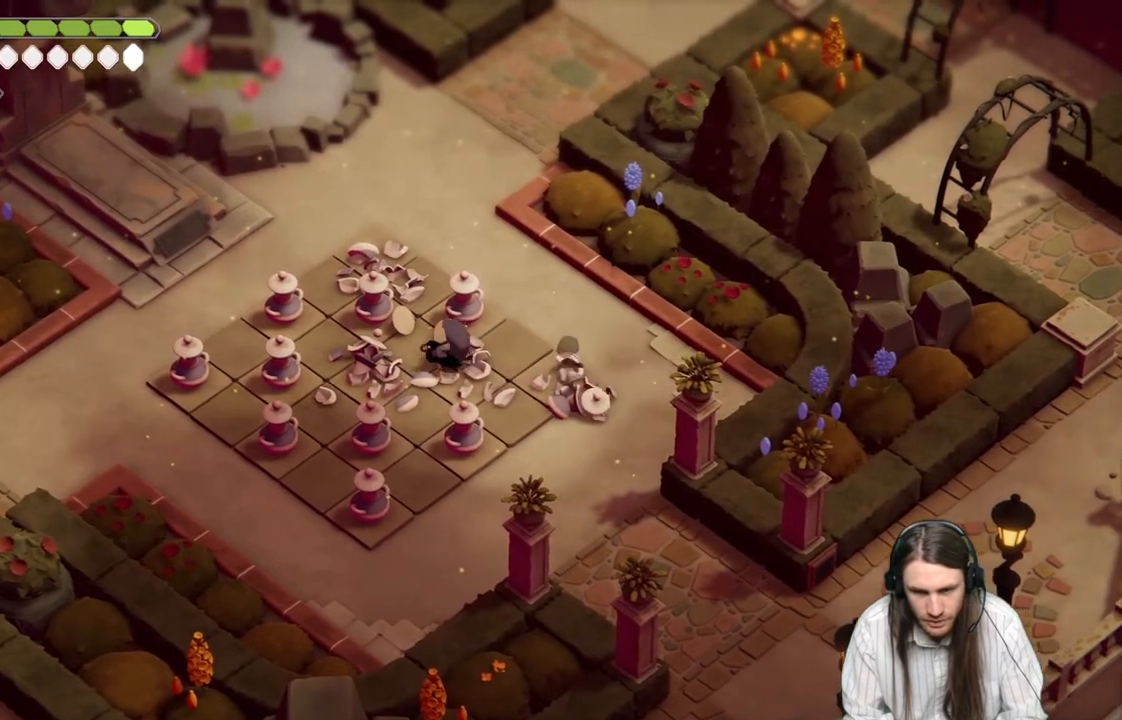
{"buttons": [], "left_stick": "left", "right_stick": "center", "events": []}
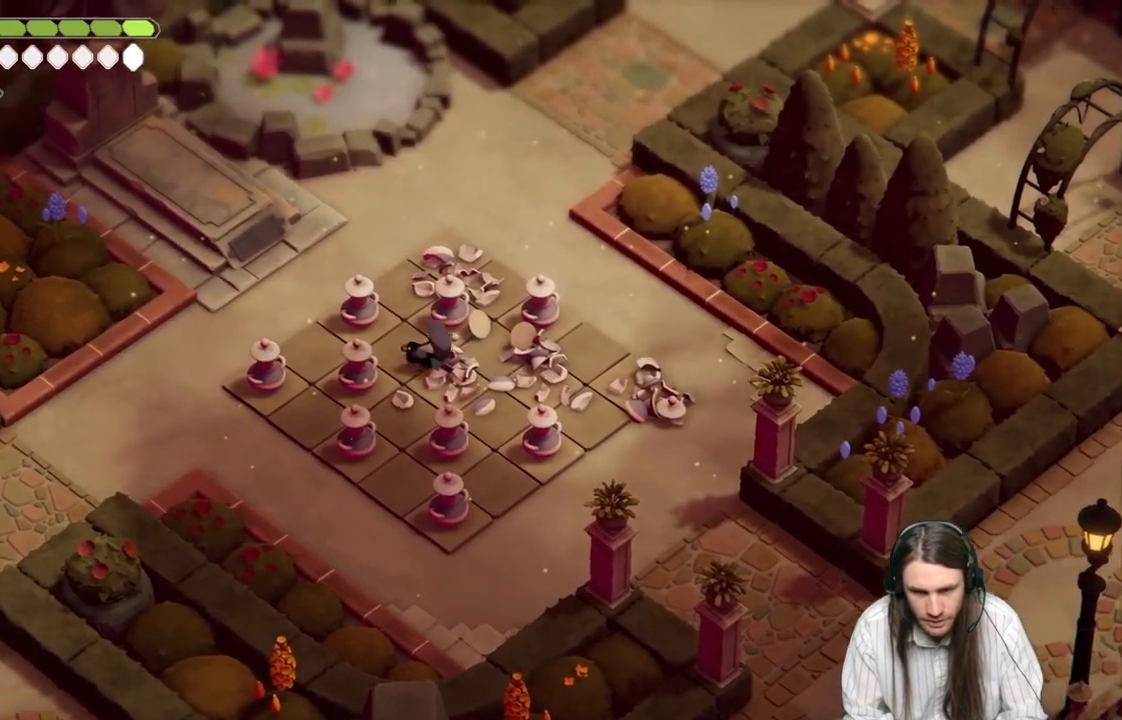
{"buttons": [], "left_stick": "left", "right_stick": "center", "events": []}
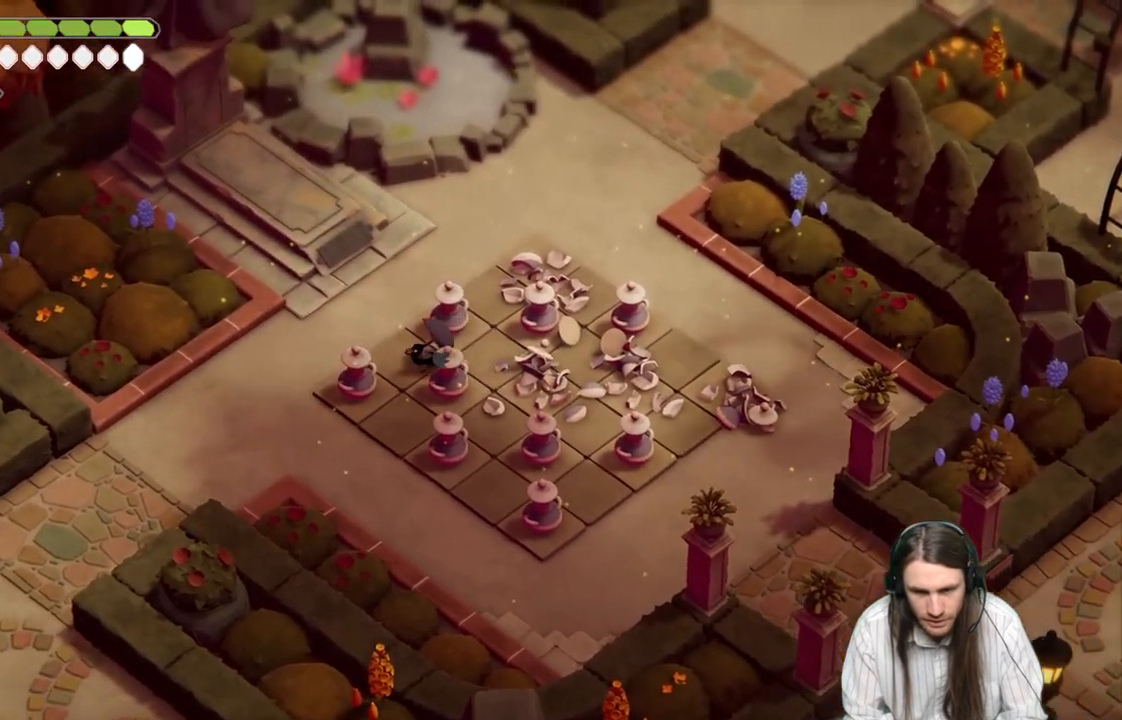
{"buttons": [], "left_stick": "left", "right_stick": "center", "events": [[167, "L1", "down"], [317, "L1", "up"]]}
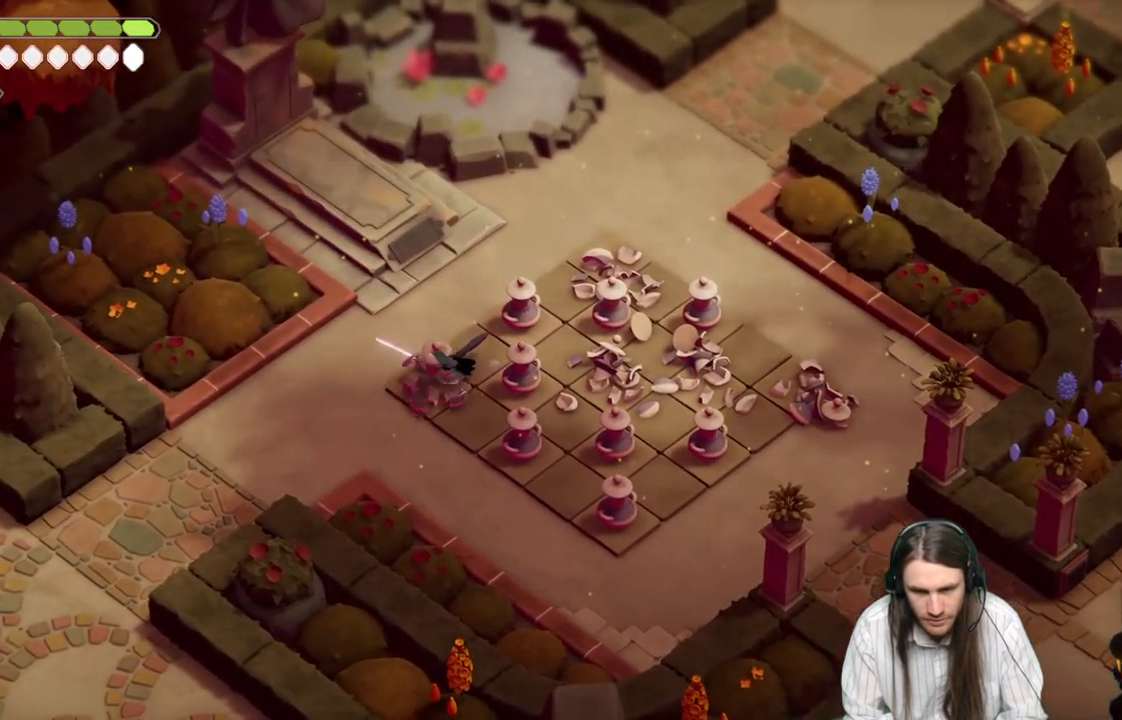
{"buttons": [], "left_stick": "left", "right_stick": "center", "events": []}
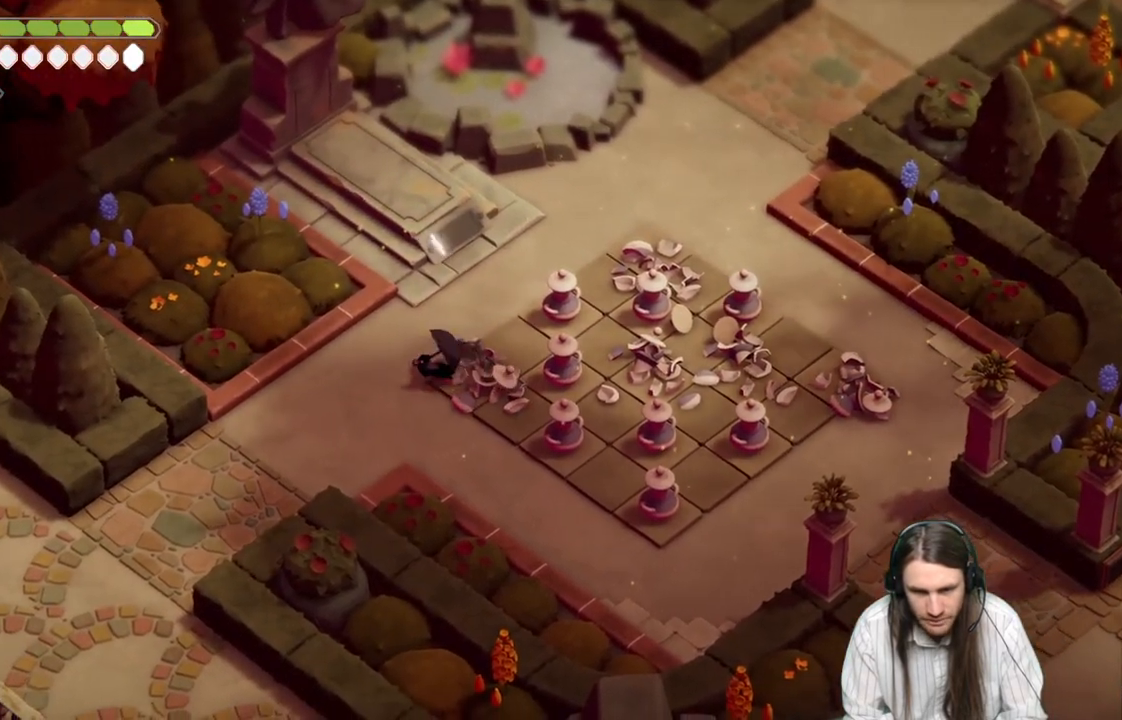
{"buttons": [], "left_stick": "center", "right_stick": "center", "events": [[83, "left_stick", "center"]]}
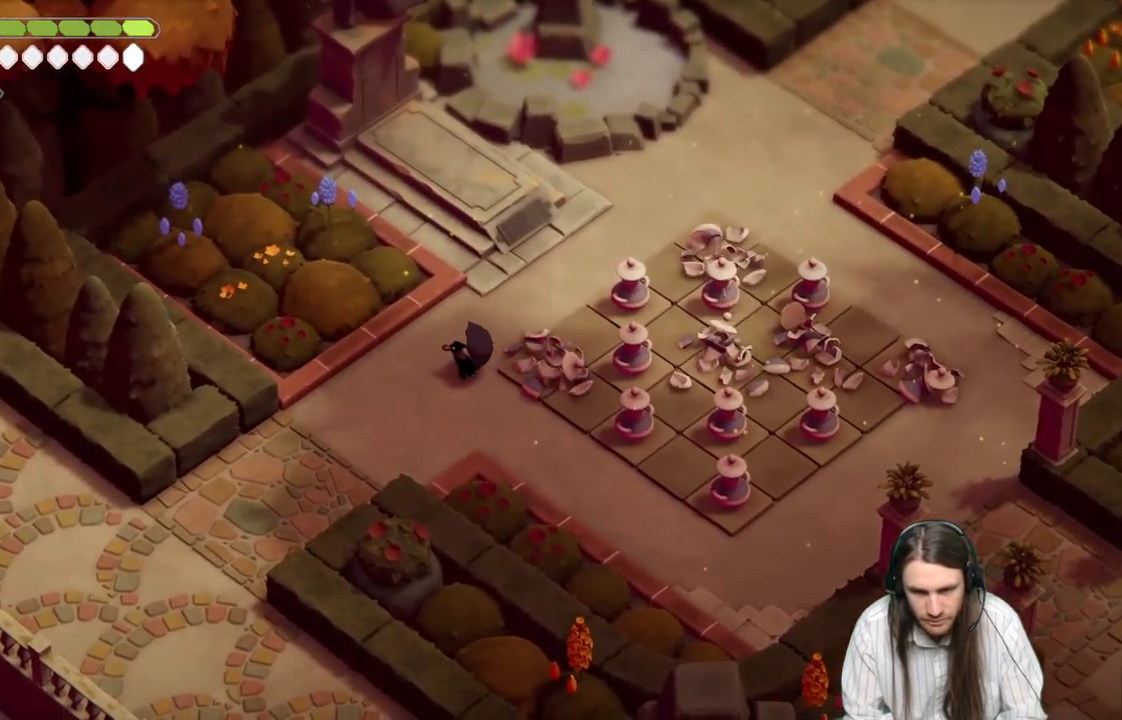
{"buttons": [], "left_stick": "up-right", "right_stick": "center", "events": [[200, "left_stick", "up-right"]]}
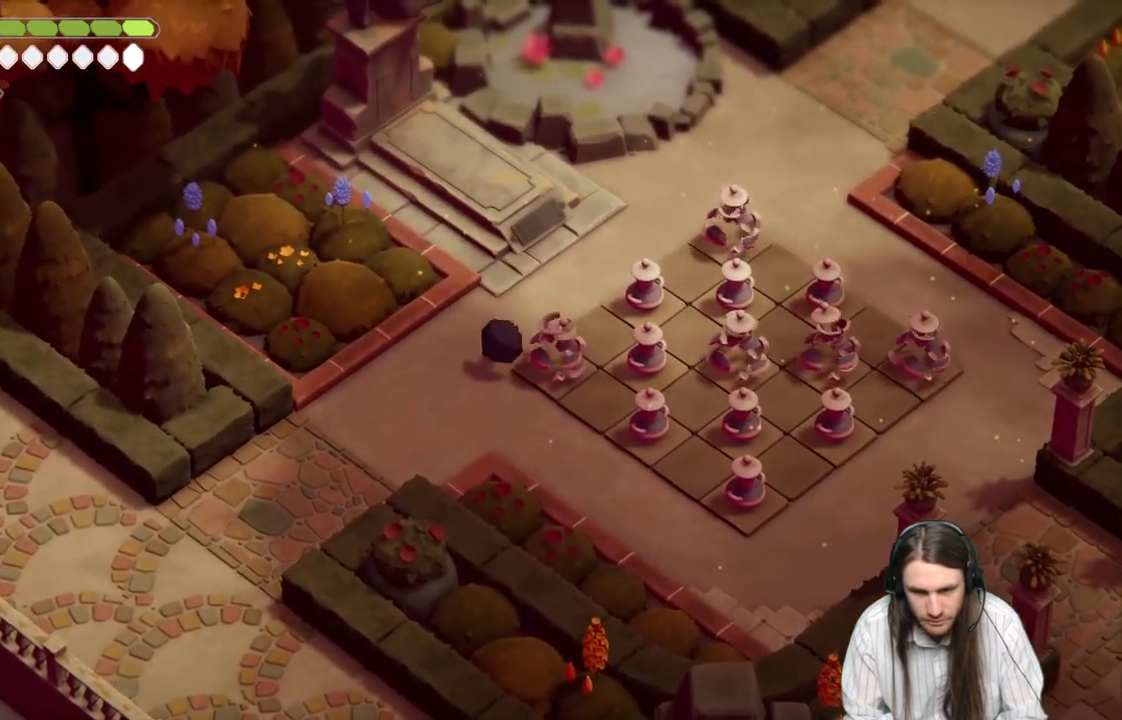
{"buttons": [], "left_stick": "up-right", "right_stick": "center", "events": []}
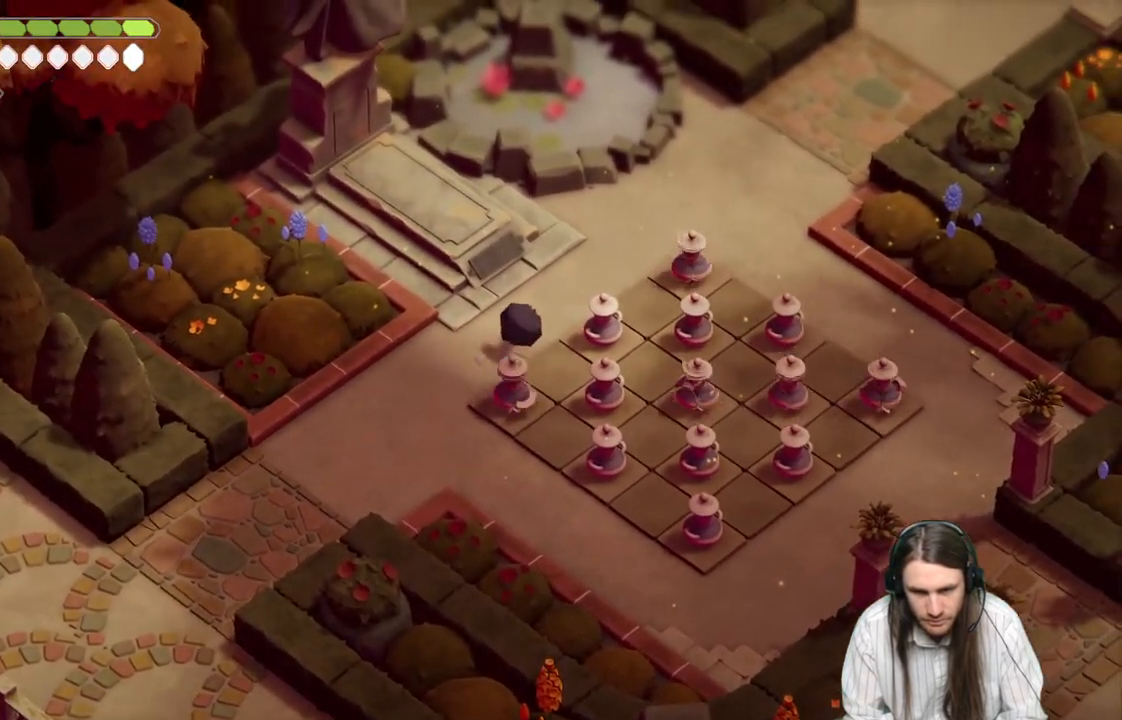
{"buttons": [], "left_stick": "up-right", "right_stick": "center", "events": []}
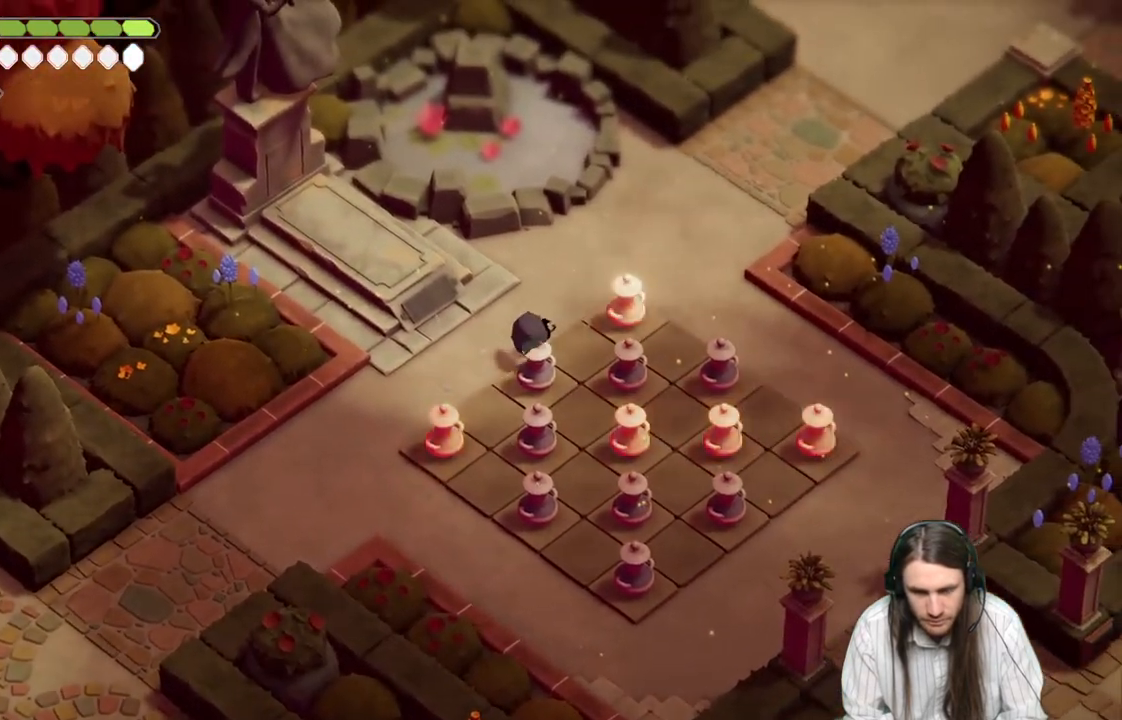
{"buttons": [], "left_stick": "center", "right_stick": "center", "events": [[67, "left_stick", "center"]]}
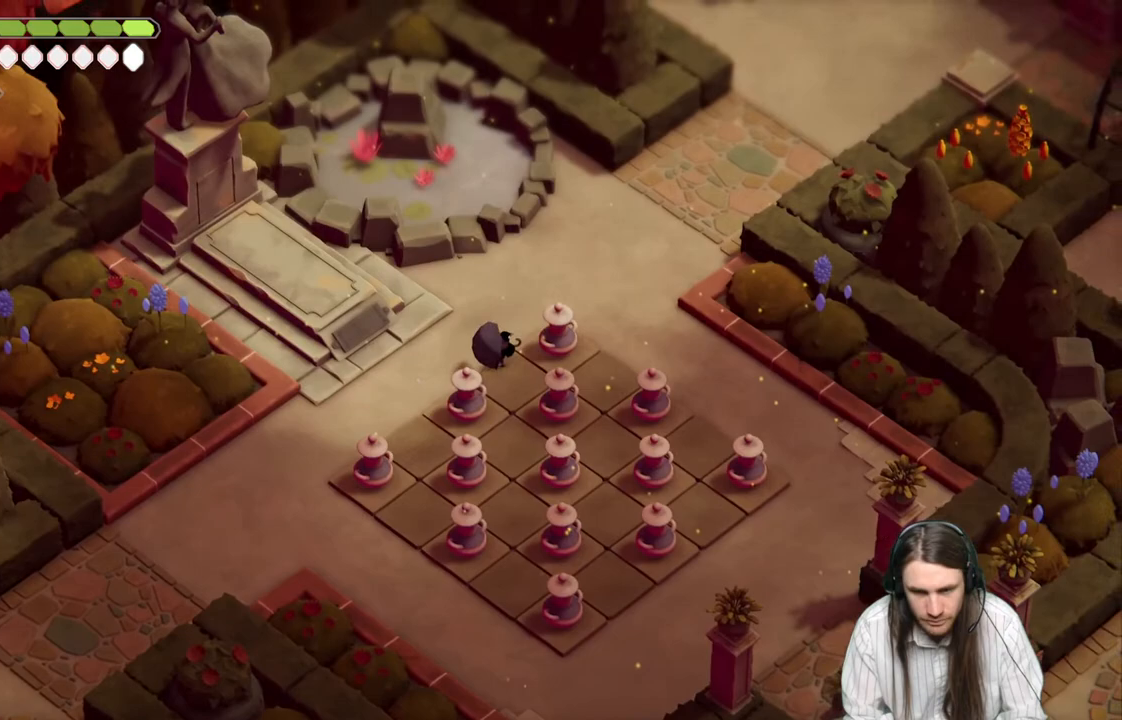
{"buttons": [], "left_stick": "center", "right_stick": "center", "events": []}
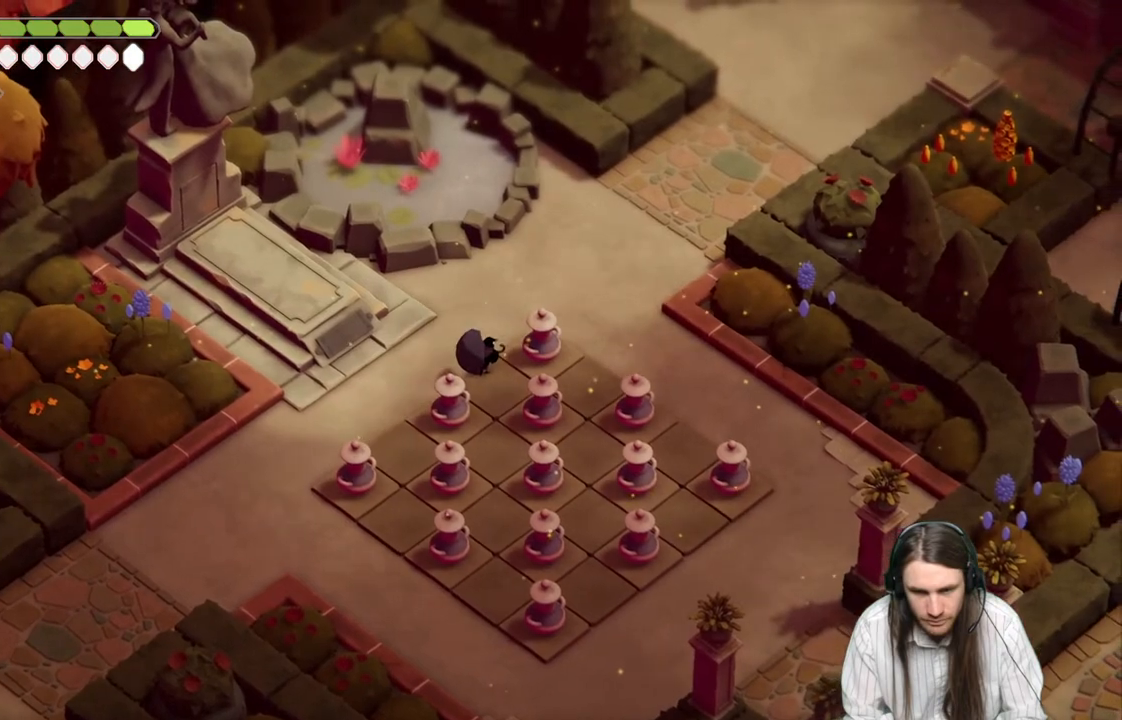
{"buttons": [], "left_stick": "center", "right_stick": "center", "events": []}
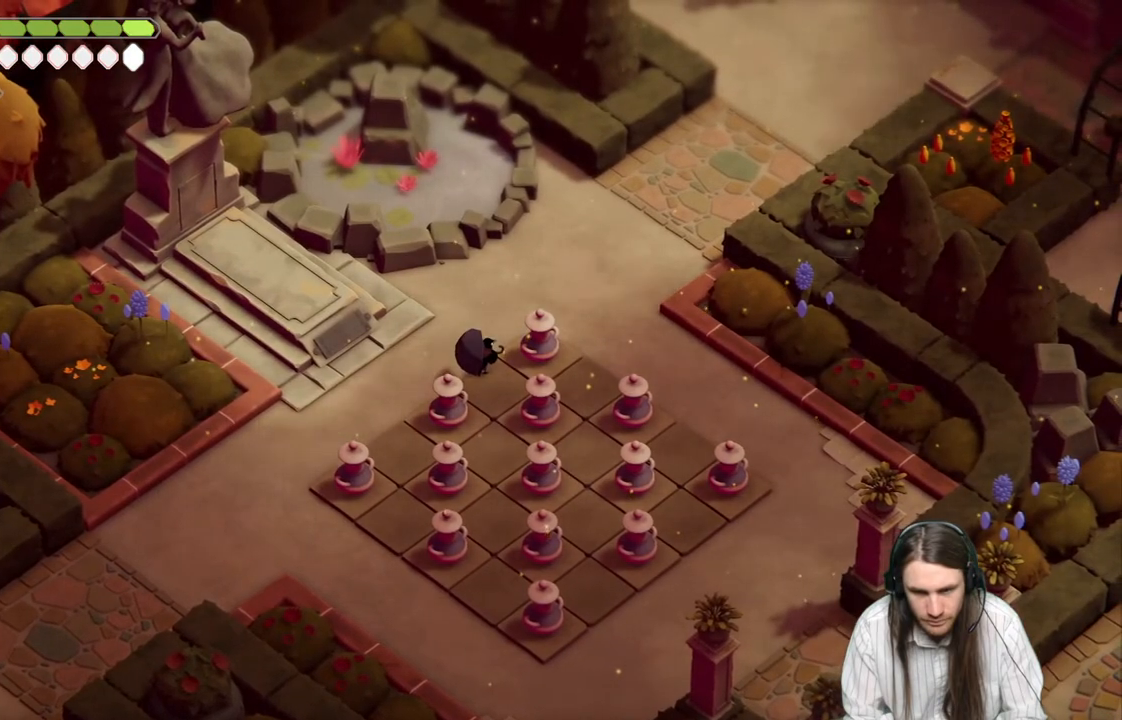
{"buttons": [], "left_stick": "center", "right_stick": "center", "events": []}
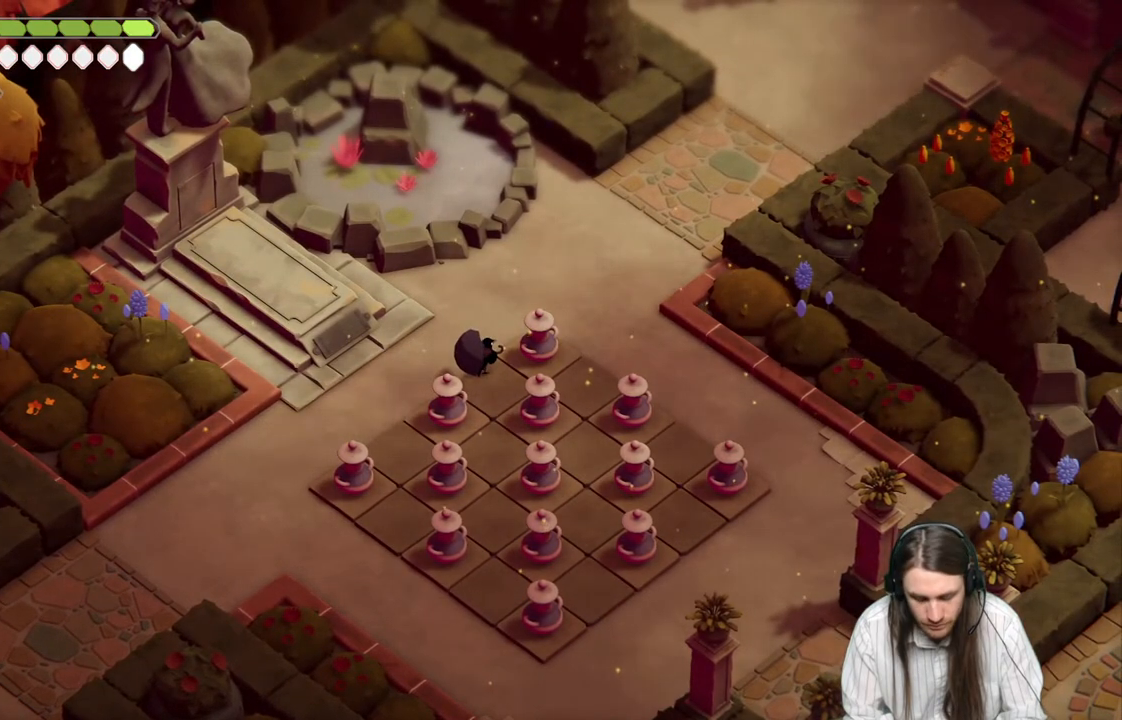
{"buttons": [], "left_stick": "center", "right_stick": "center", "events": []}
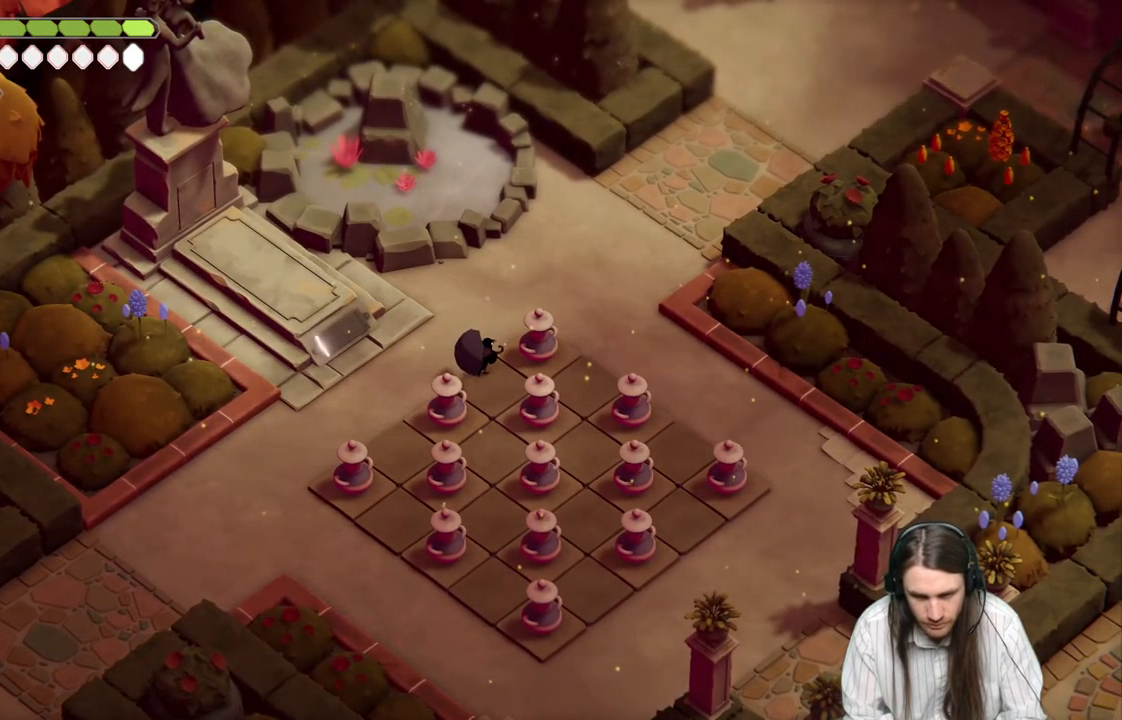
{"buttons": [], "left_stick": "center", "right_stick": "center", "events": [[67, "START", "down"], [233, "START", "up"]]}
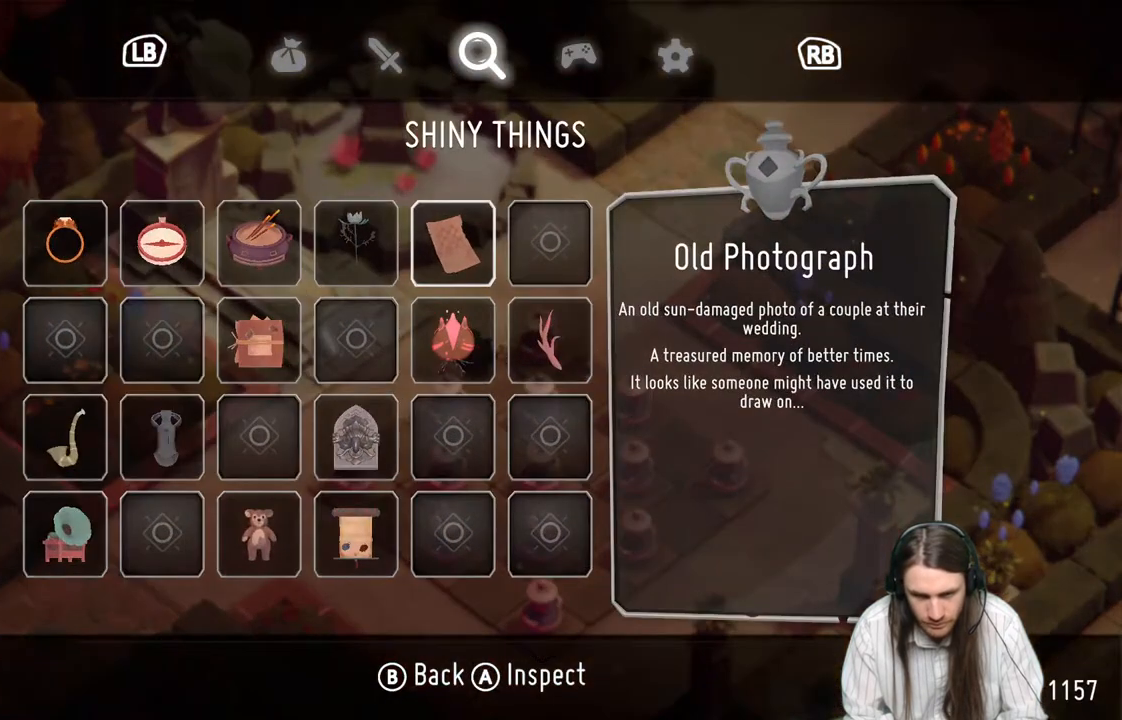
{"buttons": ["DPAD_RIGHT"], "left_stick": "center", "right_stick": "center", "events": [[450, "DPAD_RIGHT", "down"]]}
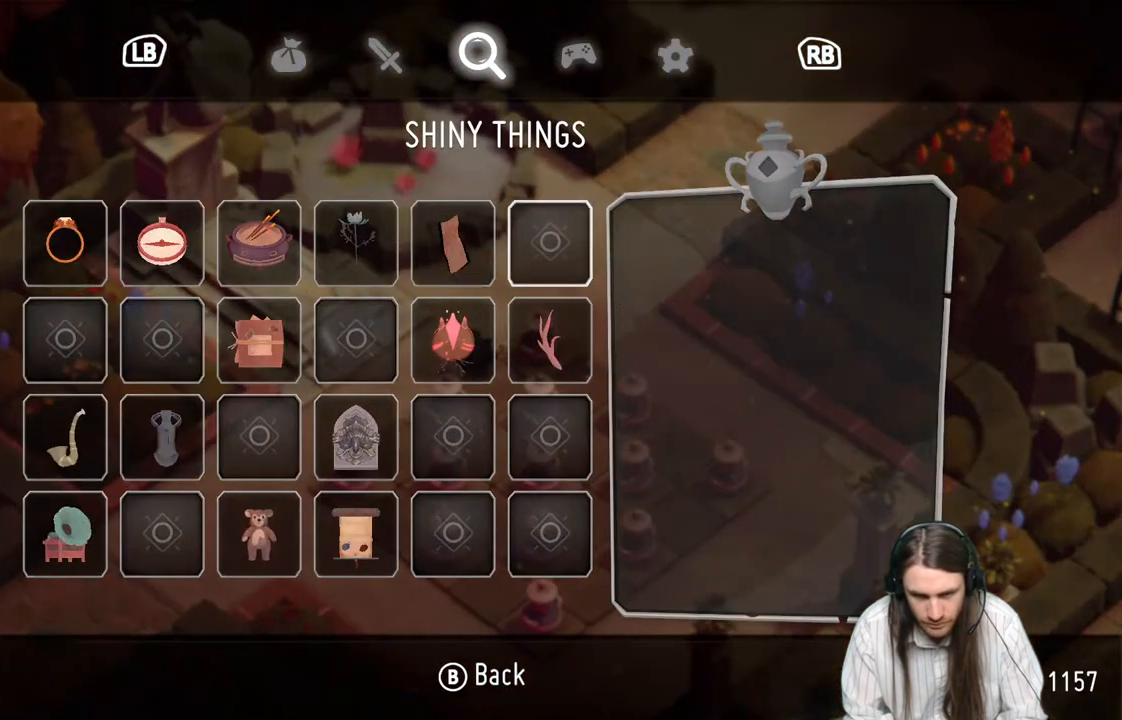
{"buttons": ["DPAD_LEFT"], "left_stick": "center", "right_stick": "center", "events": [[33, "DPAD_RIGHT", "up"], [150, "DPAD_RIGHT", "down"], [233, "DPAD_RIGHT", "up"], [433, "DPAD_LEFT", "down"]]}
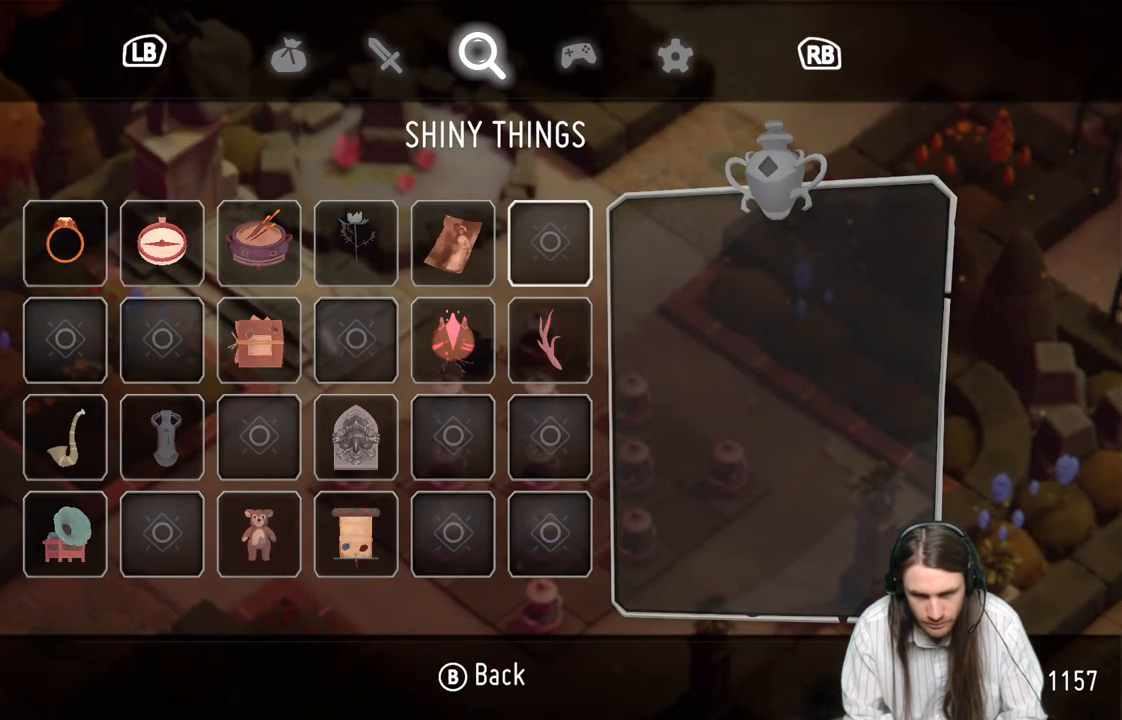
{"buttons": [], "left_stick": "center", "right_stick": "center", "events": [[100, "DPAD_LEFT", "up"], [233, "DPAD_LEFT", "down"], [383, "DPAD_LEFT", "up"]]}